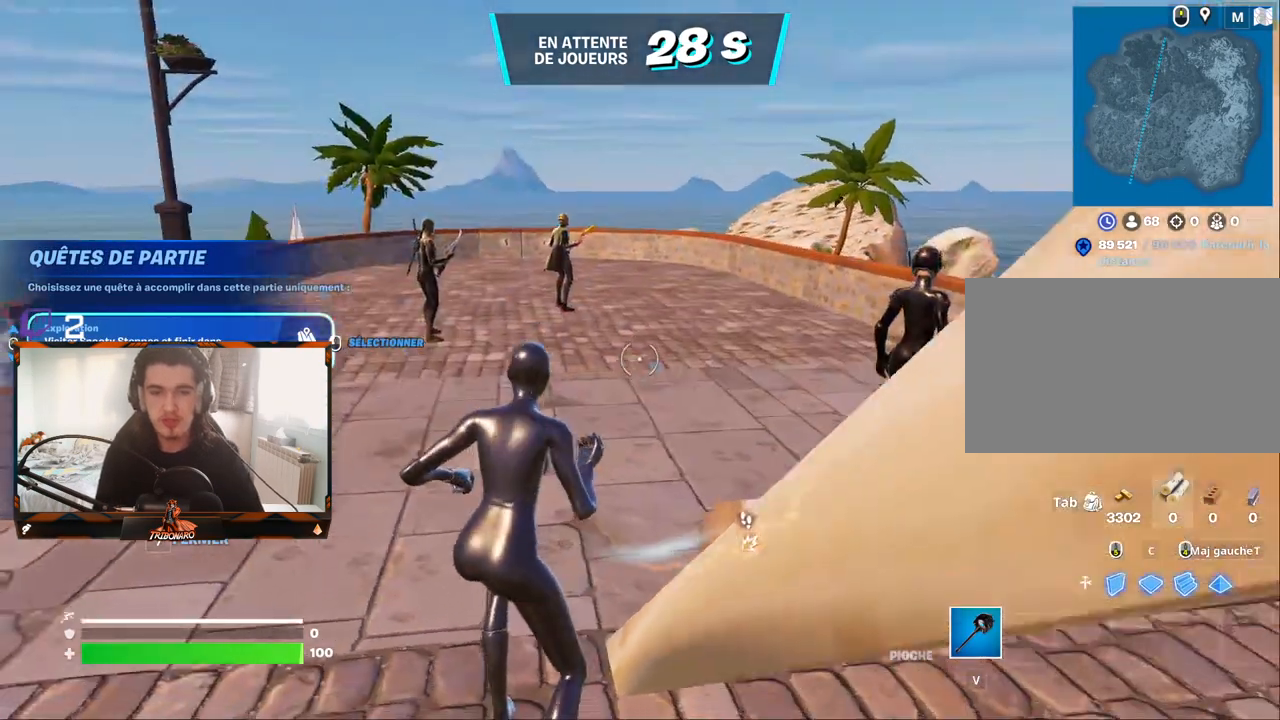
Gameplay with keyboard and mouse; each line is a JSON object with the keys and mouse buttons held at the frame after it. "events" lists presses ("down") and releases ("up") of "1", "2", "3", "4", "5", "a", "alt", "c", "caps_lock", "ctrl", "d", "e", "f", "g", "q", "r", "s", "shift", "space", "t", "tab", "v", "w", "x", "z", "mouse_left", "mouse_wheel" and "mouse_right" between this image and that frame as [ms after this image, input, new state], when the widget could be followed in between. "mouse_left", "mouse_wheel", "mouse_right" = the "left", "wheel", "right" buttons of the "mouse" list. No other keys are recorded. "wheel" means that the mouse wheel is clicked or scrolled. "mouse_move" is the direction in which the mouse moves at that frame (one of eight, or "still"), when it could be read.
{"keys": ["z"], "mouse": [], "mouse_move": "still", "events": [[117, "x", "up"], [400, "d", "down"], [500, "d", "up"]]}
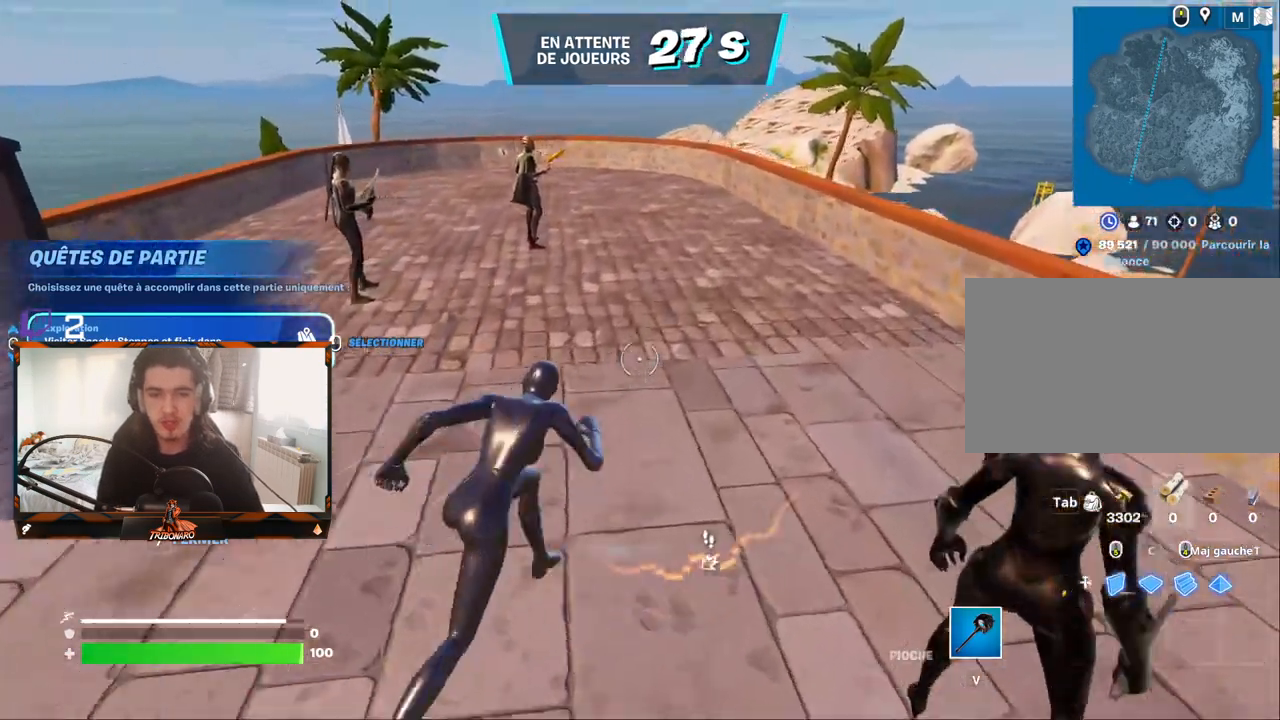
{"keys": ["z"], "mouse": [], "mouse_move": "still", "events": []}
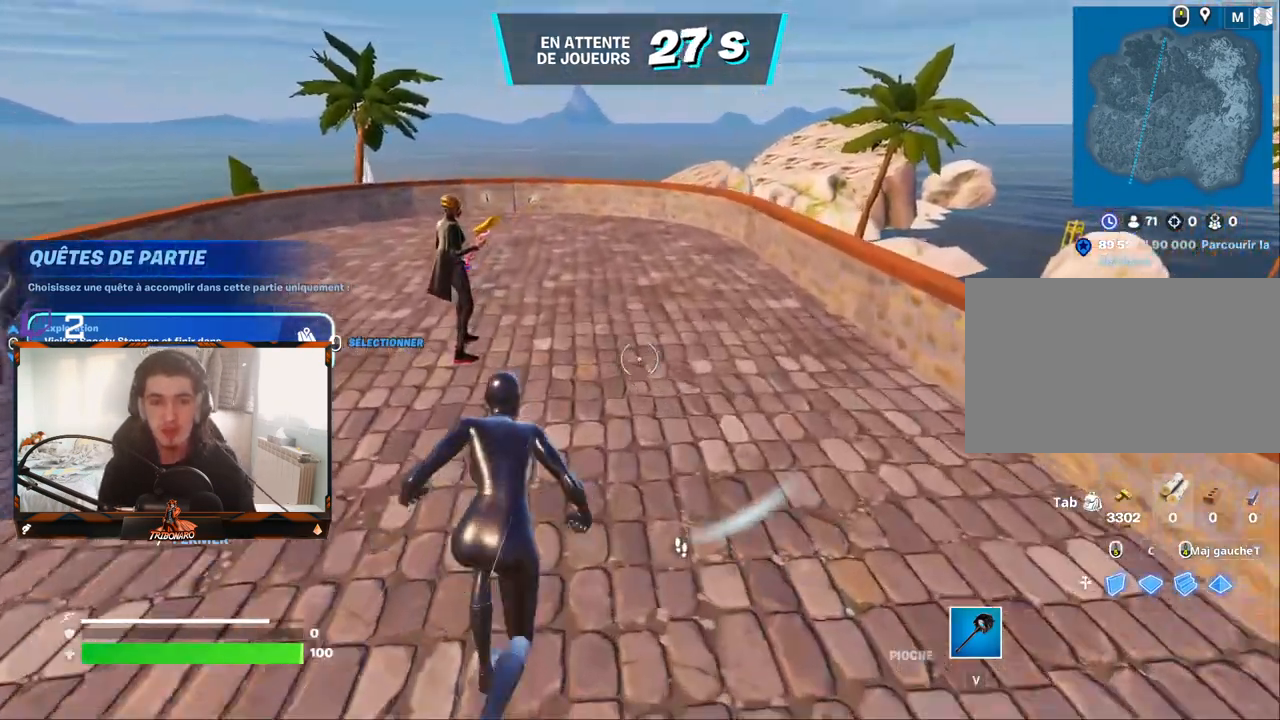
{"keys": ["z"], "mouse": [], "mouse_move": "still", "events": [[17, "d", "down"], [150, "d", "up"], [283, "d", "down"], [433, "d", "up"]]}
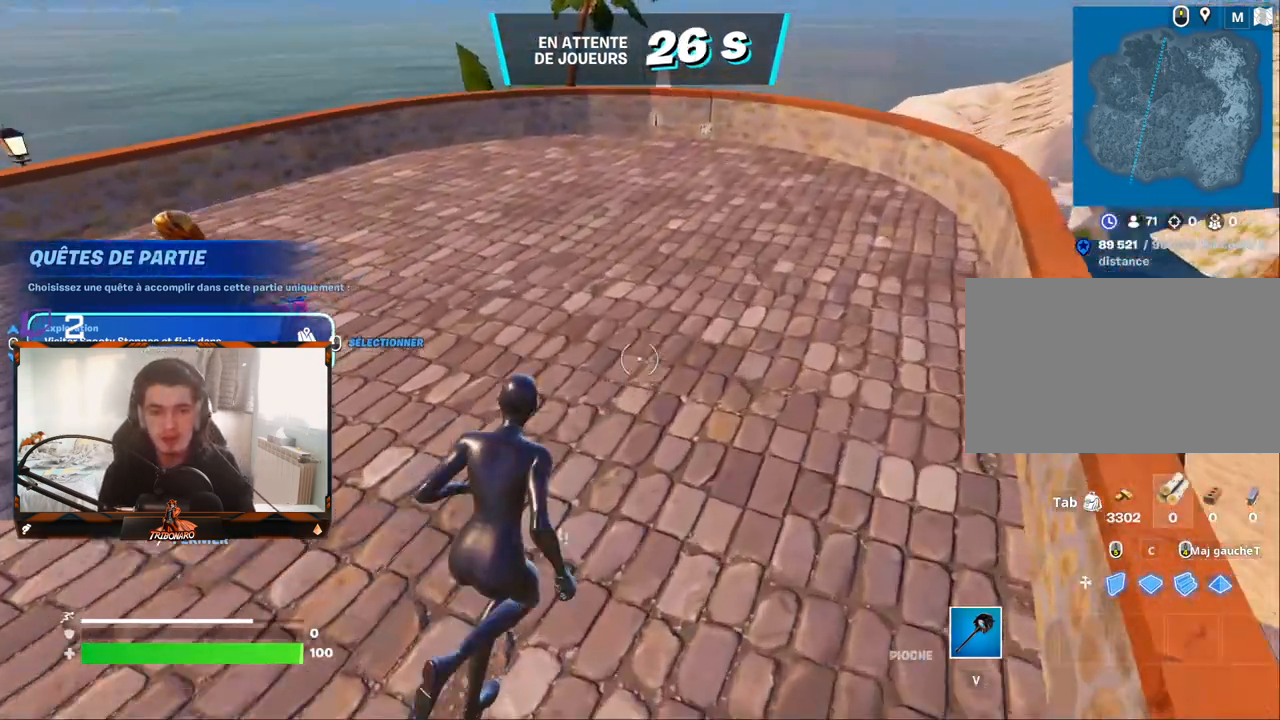
{"keys": ["d", "z"], "mouse": [], "mouse_move": "still", "events": [[67, "d", "down"]]}
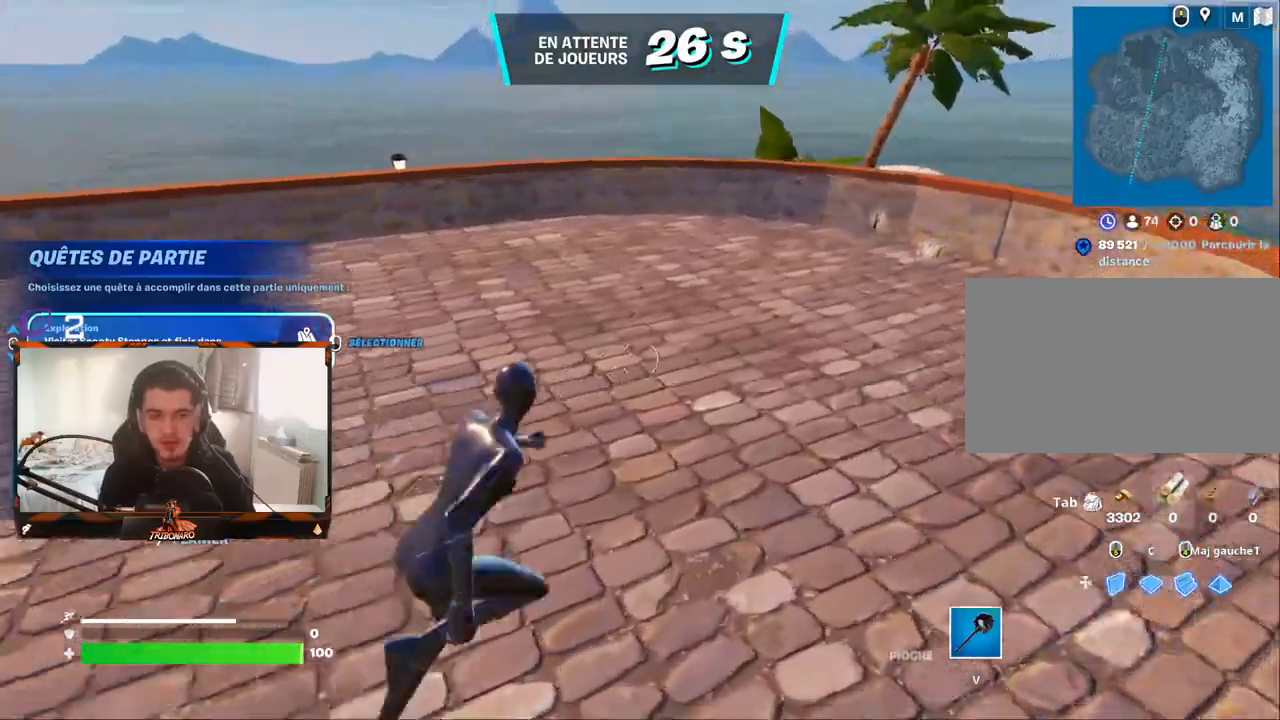
{"keys": ["d", "z"], "mouse": [], "mouse_move": "still", "events": []}
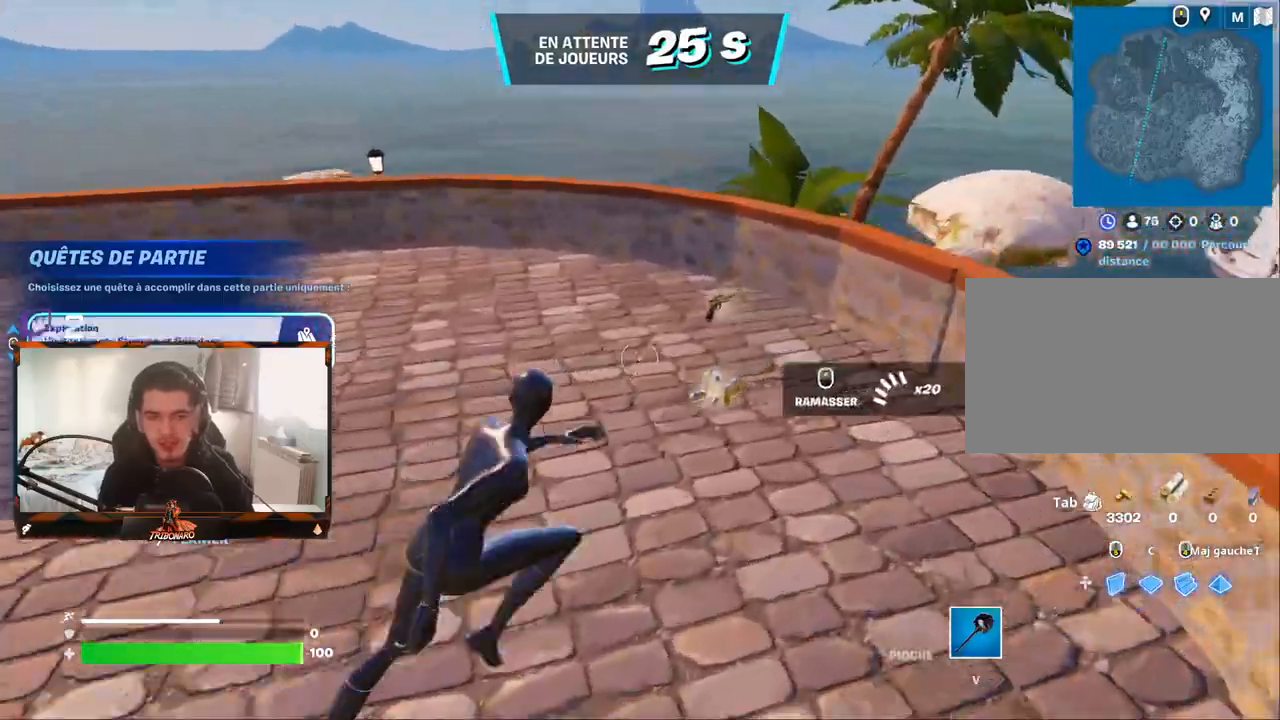
{"keys": ["z"], "mouse": [], "mouse_move": "up", "events": [[17, "mouse_left", "down"], [50, "mouse_left", "up"], [283, "d", "up"]]}
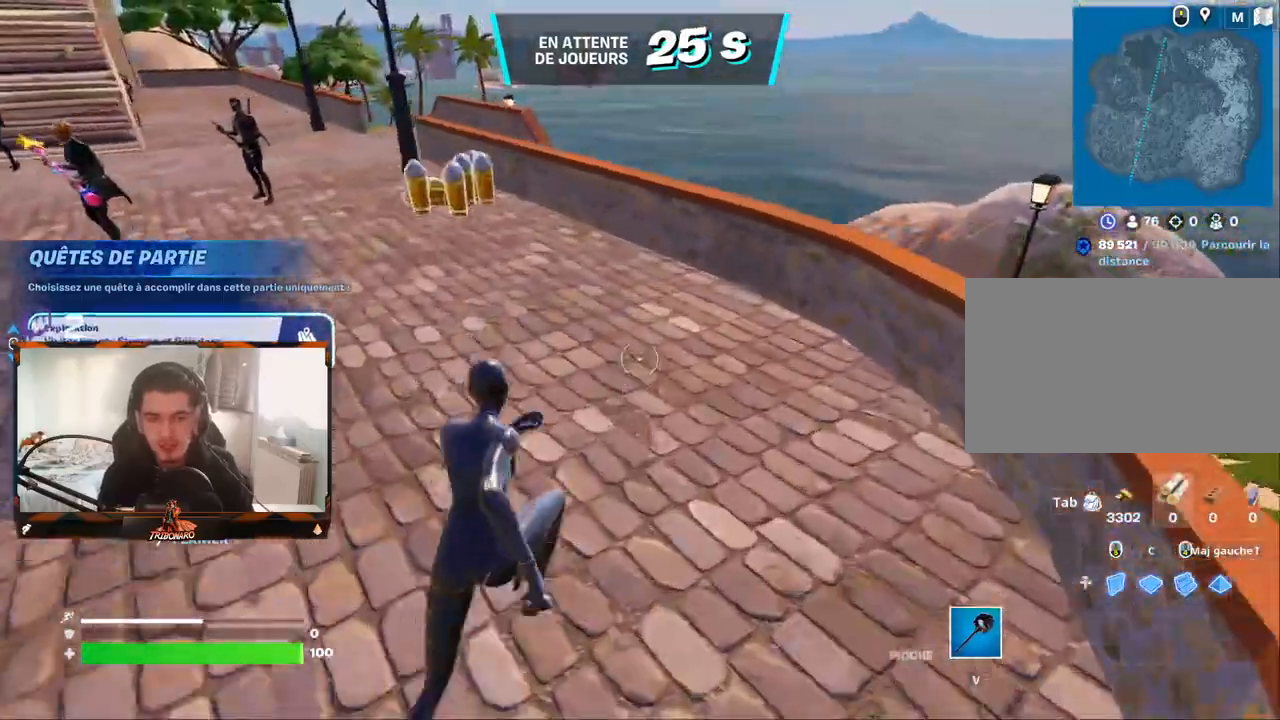
{"keys": ["d", "z"], "mouse": [], "mouse_move": "still", "events": [[117, "x", "down"], [217, "x", "up"], [350, "d", "down"]]}
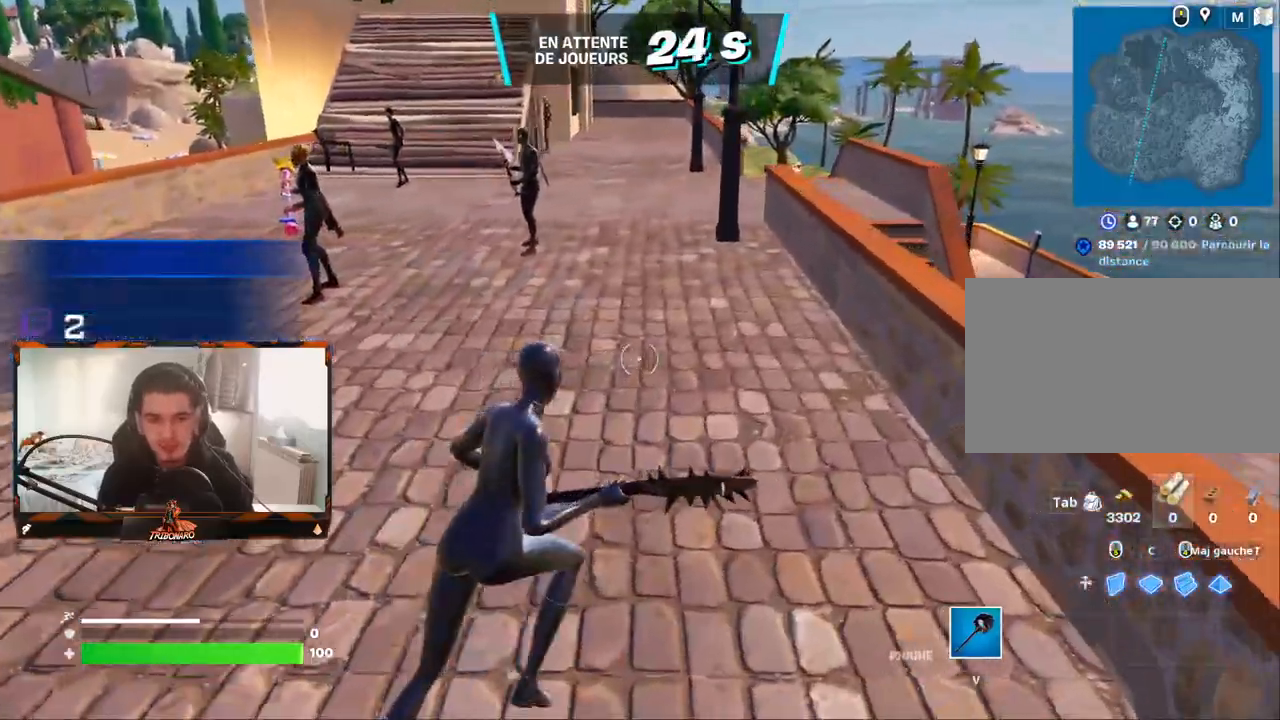
{"keys": ["z"], "mouse": [], "mouse_move": "right", "events": [[83, "d", "up"]]}
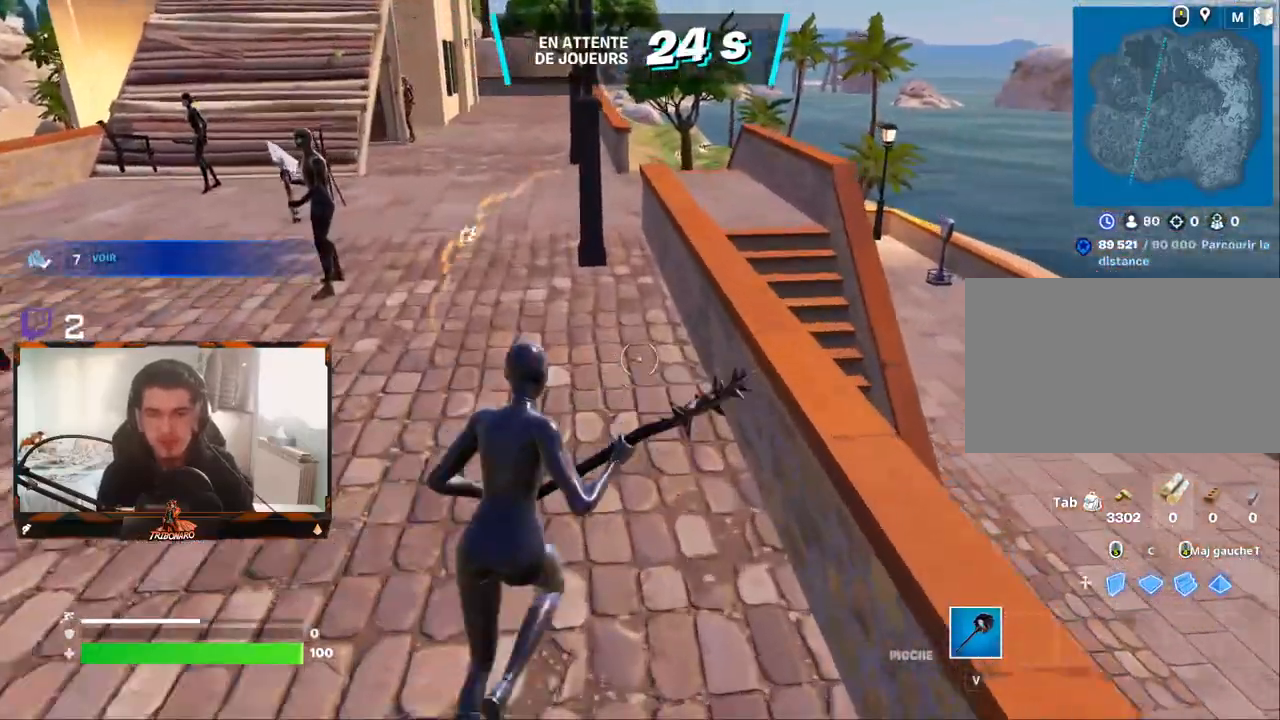
{"keys": ["d", "z"], "mouse": [], "mouse_move": "down-left", "events": [[250, "space", "down"], [333, "d", "down"], [383, "space", "up"]]}
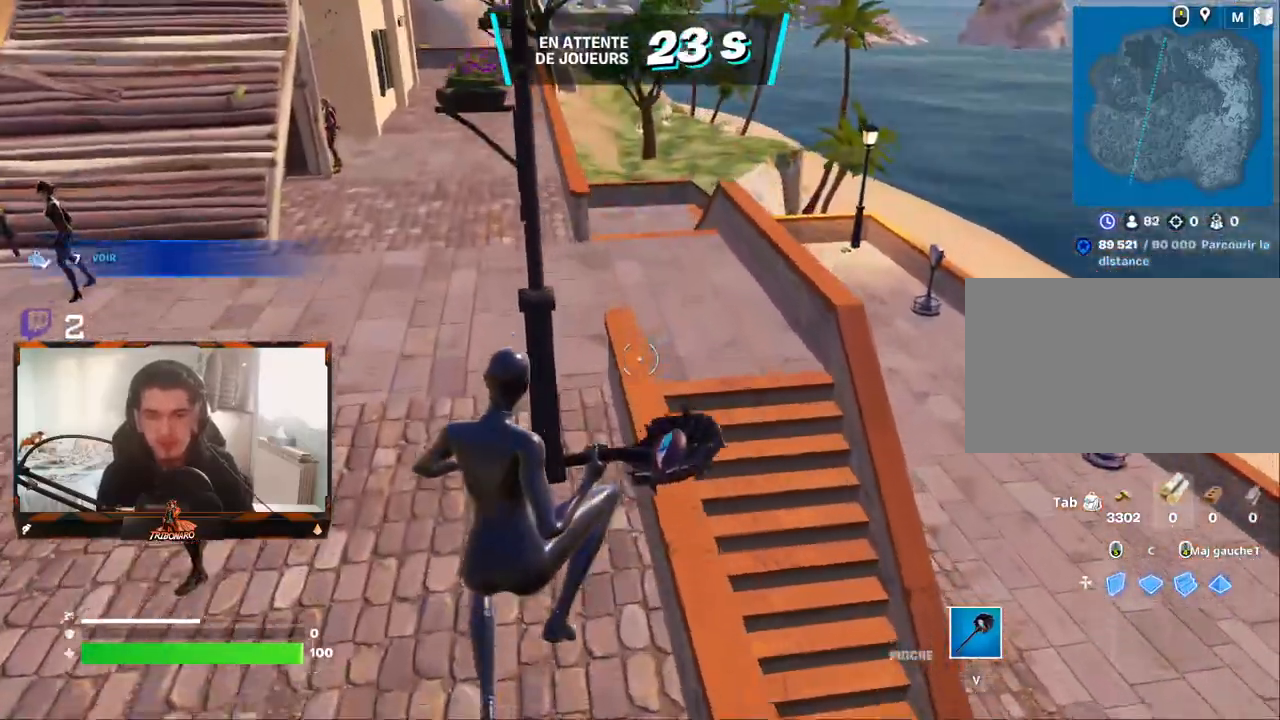
{"keys": ["z"], "mouse": [], "mouse_move": "left", "events": [[300, "d", "up"]]}
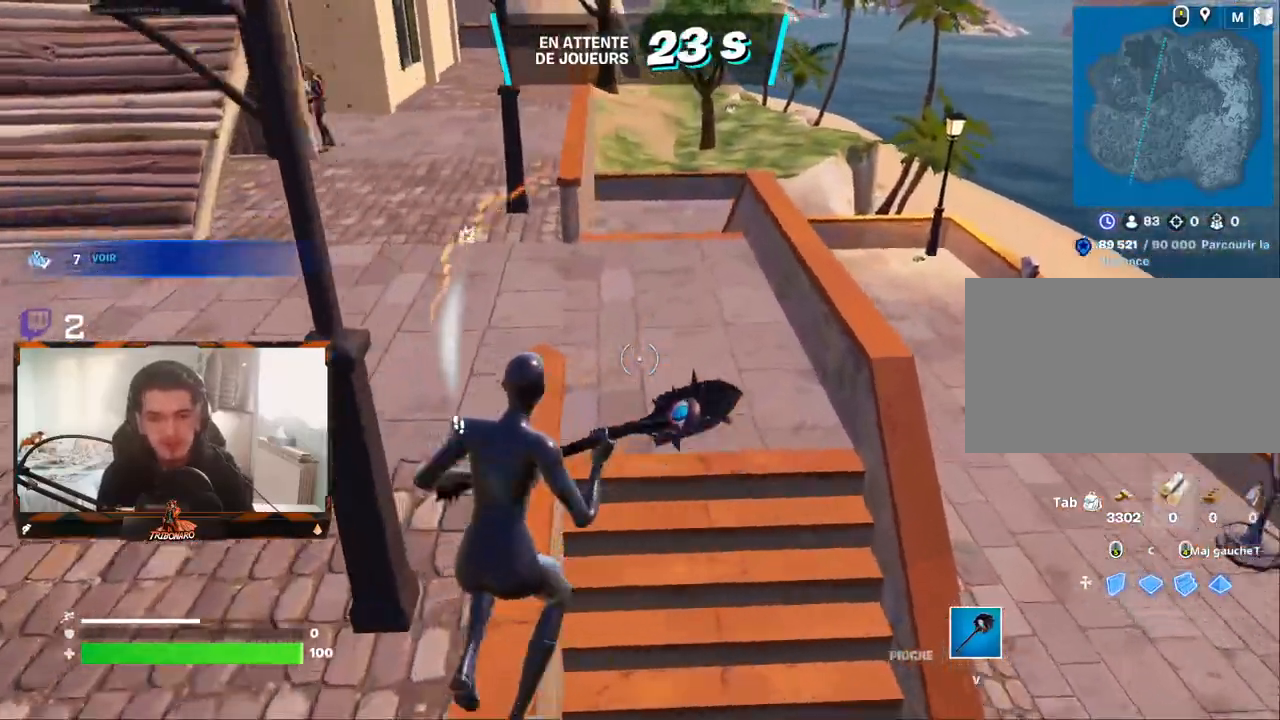
{"keys": ["z"], "mouse": [], "mouse_move": "up", "events": []}
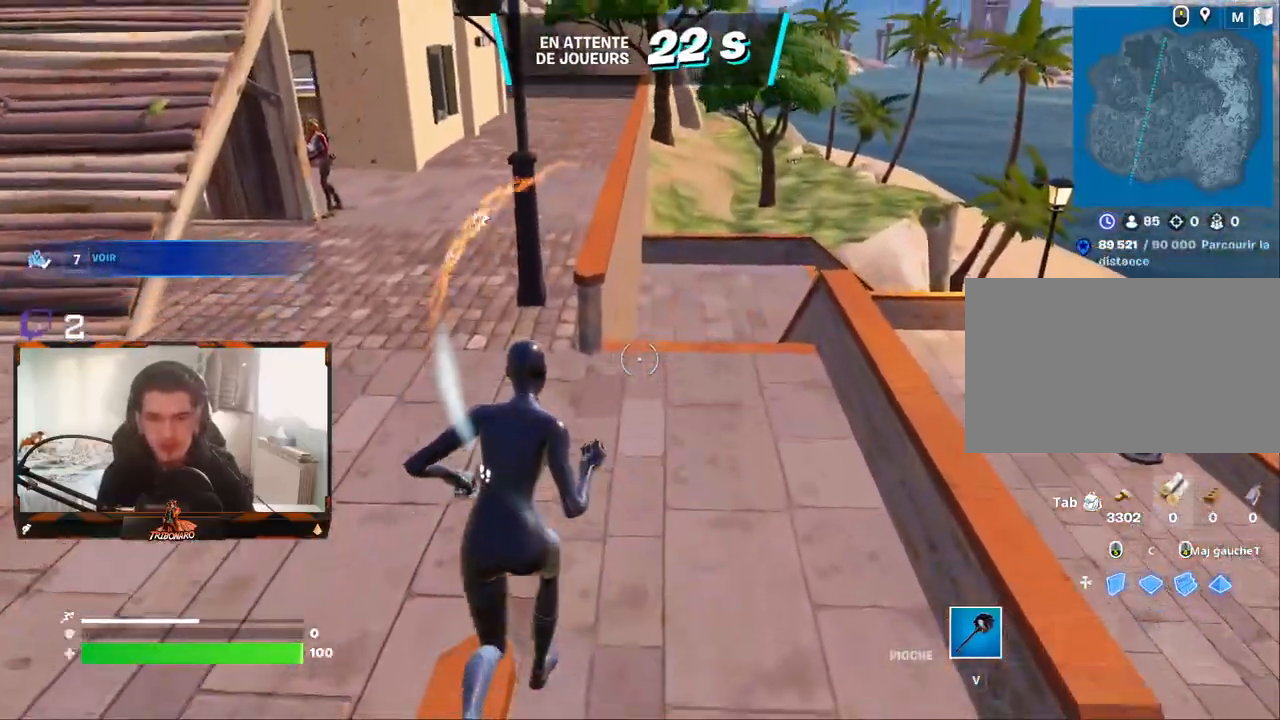
{"keys": ["z"], "mouse": [], "mouse_move": "still", "events": [[17, "x", "down"], [50, "x", "up"], [200, "space", "down"], [283, "space", "up"]]}
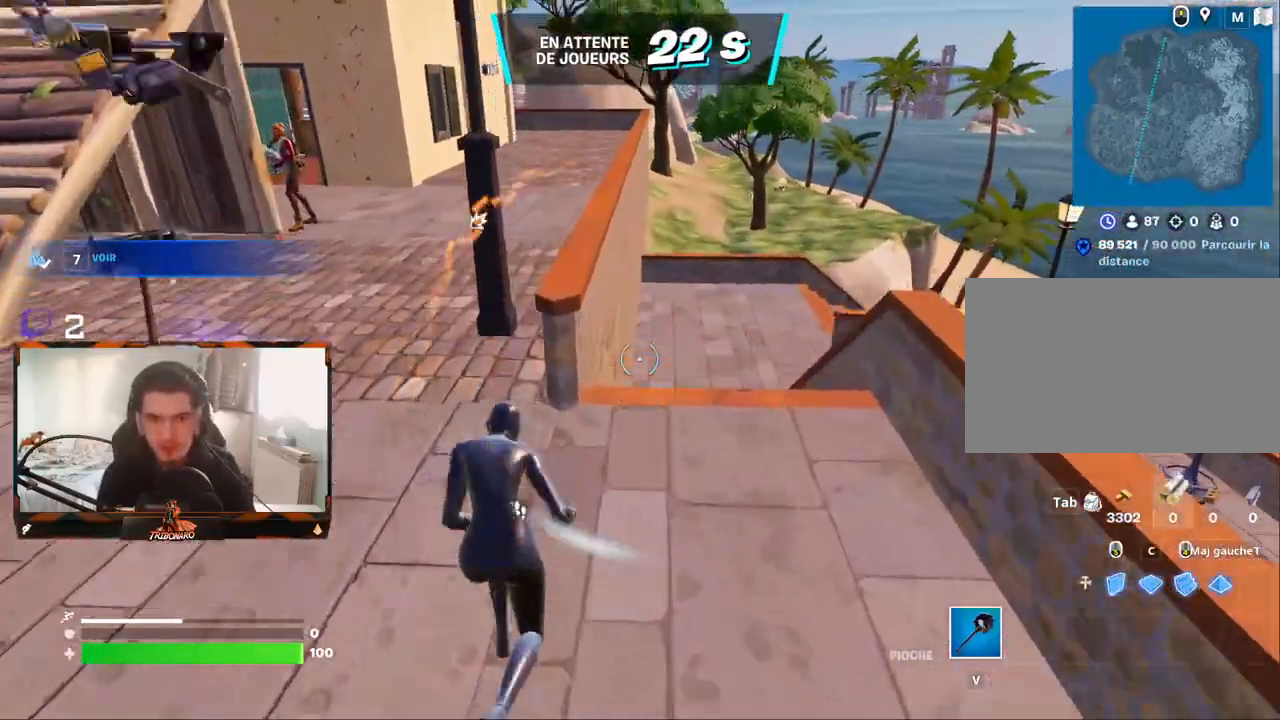
{"keys": ["z"], "mouse": [], "mouse_move": "still", "events": [[167, "space", "down"], [300, "space", "up"]]}
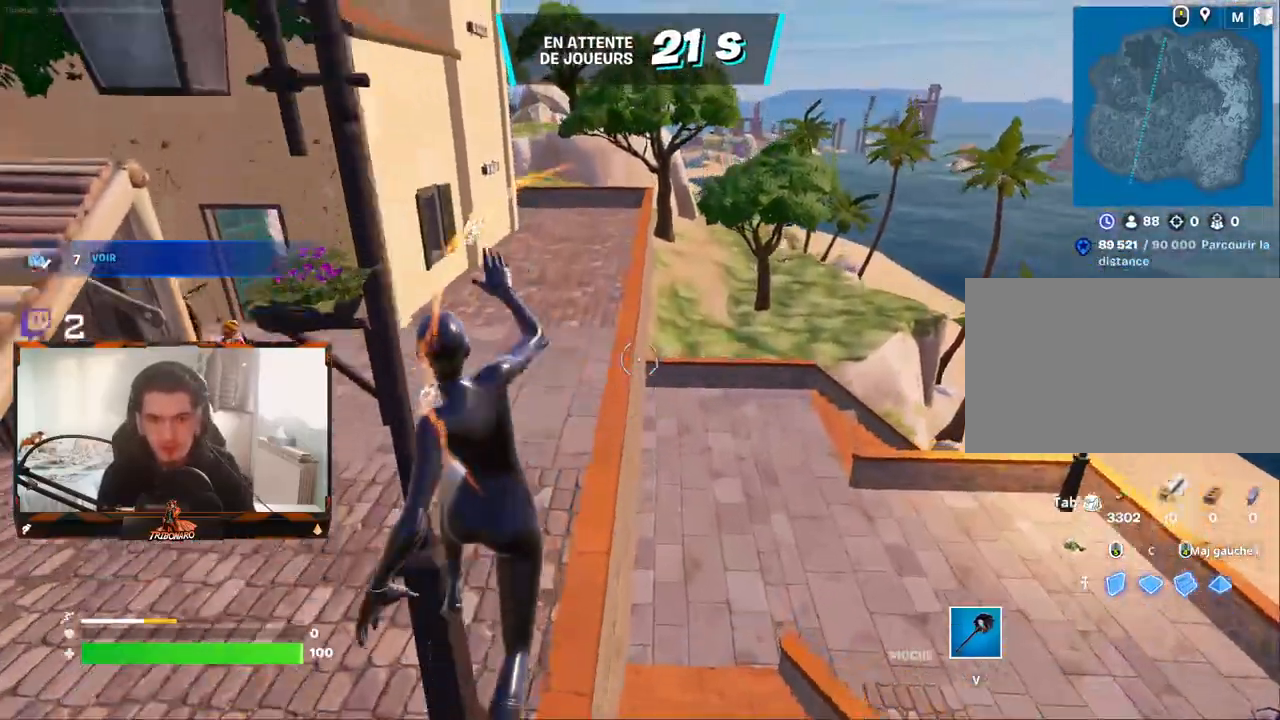
{"keys": ["z"], "mouse": [], "mouse_move": "still", "events": [[133, "d", "down"], [183, "d", "up"]]}
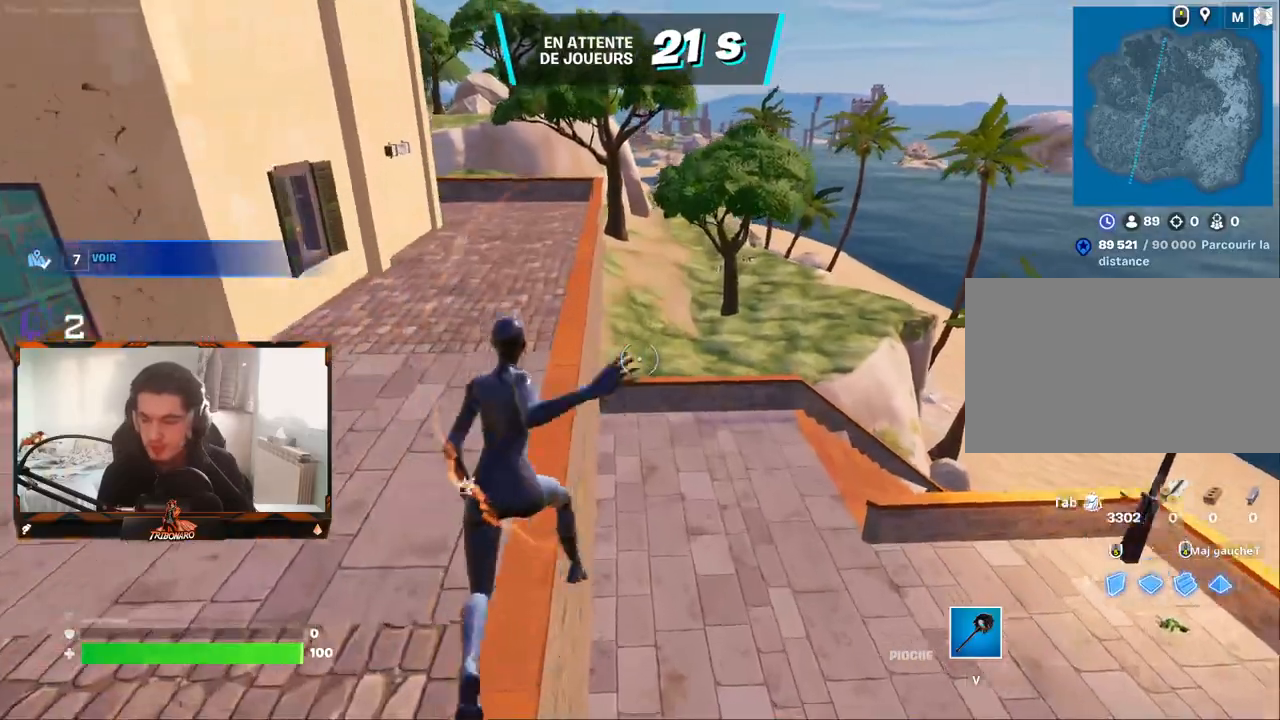
{"keys": ["z"], "mouse": [], "mouse_move": "still", "events": [[200, "q", "down"], [383, "q", "up"]]}
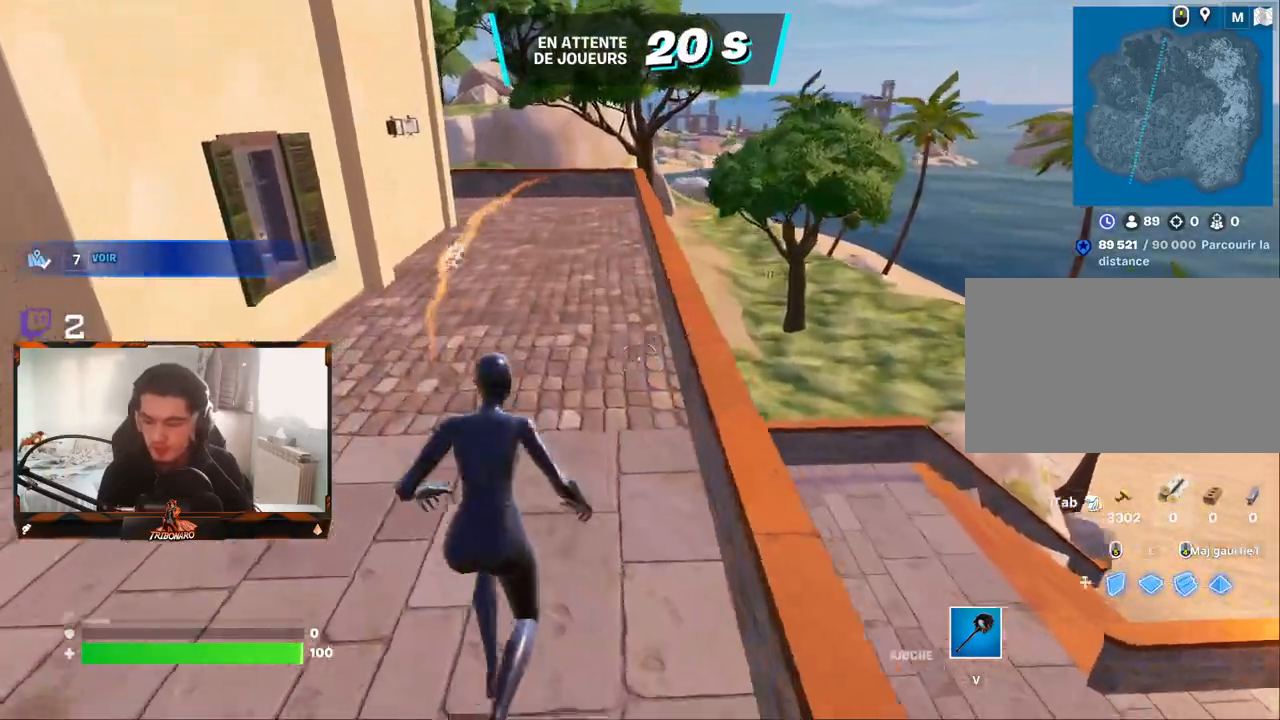
{"keys": ["z"], "mouse": [], "mouse_move": "still", "events": [[67, "x", "down"], [167, "x", "up"]]}
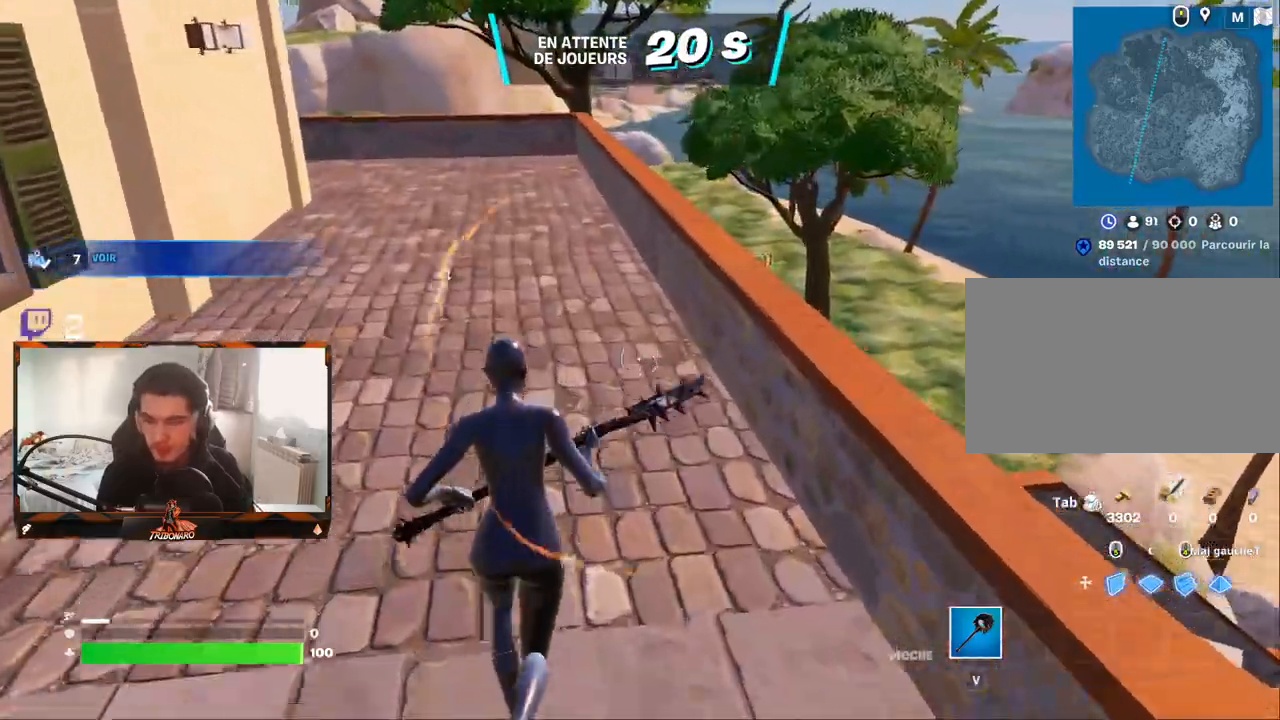
{"keys": ["z"], "mouse": [], "mouse_move": "still", "events": []}
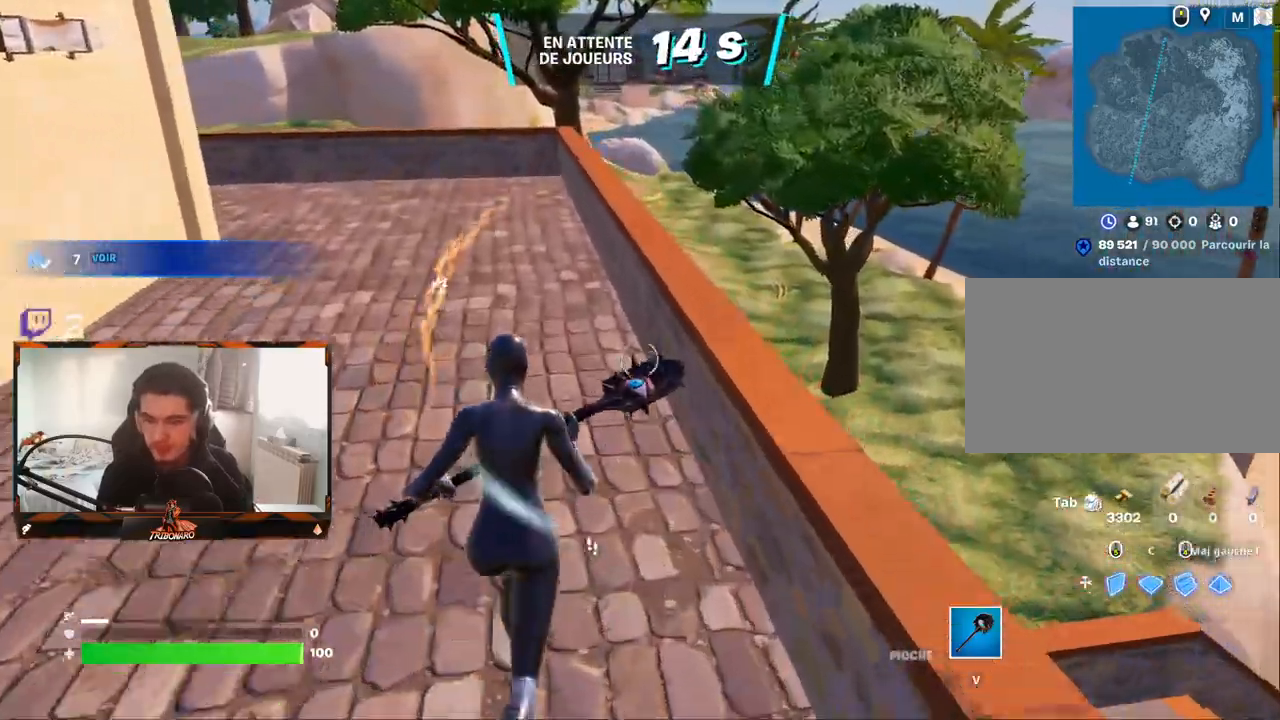
{"keys": ["z"], "mouse": [], "mouse_move": "left", "events": [[50, "space", "down"], [150, "space", "up"], [250, "d", "down"], [483, "d", "up"]]}
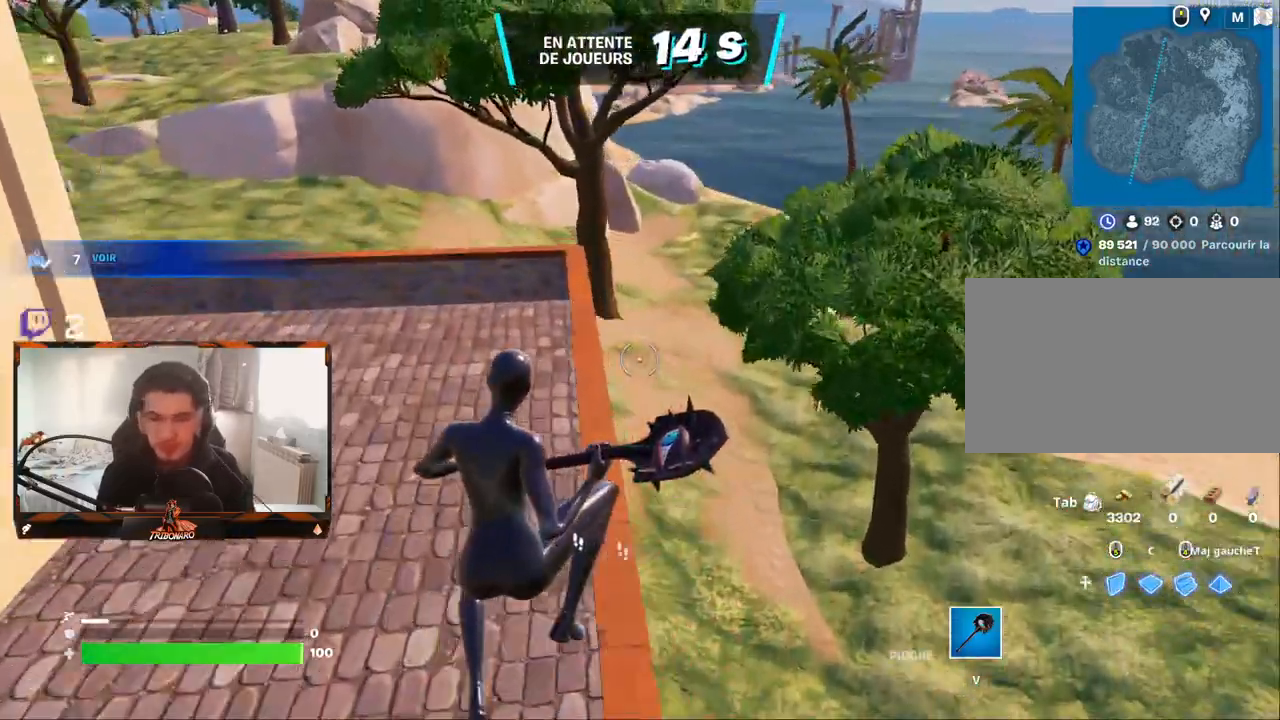
{"keys": ["z"], "mouse": [], "mouse_move": "still", "events": []}
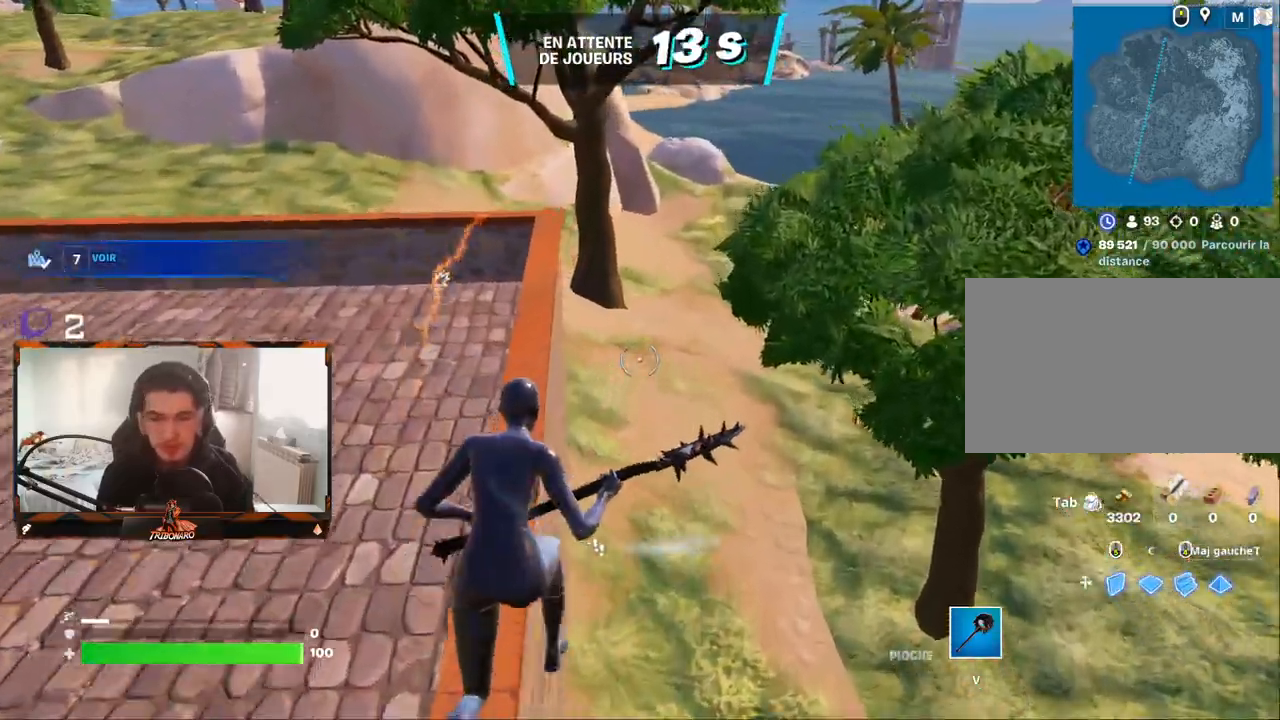
{"keys": ["z"], "mouse": [], "mouse_move": "right", "events": [[33, "space", "down"], [183, "space", "up"], [417, "d", "down"], [467, "d", "up"]]}
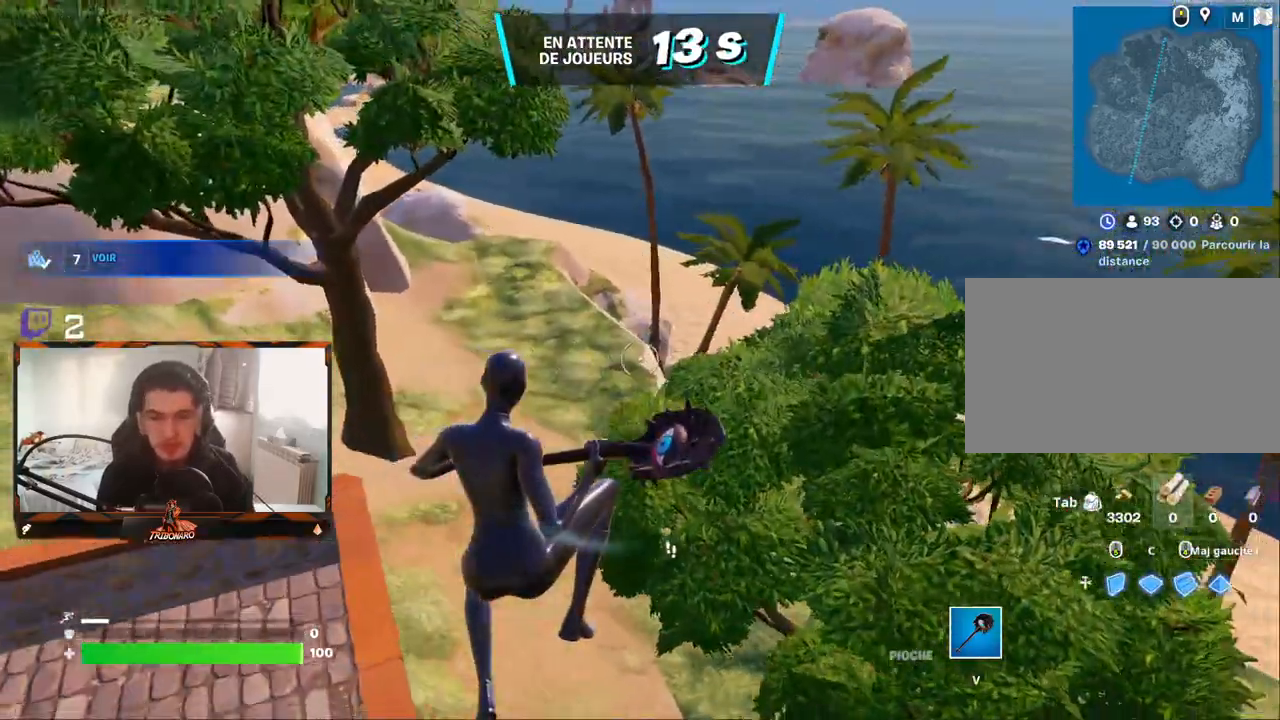
{"keys": ["z"], "mouse": [], "mouse_move": "right", "events": []}
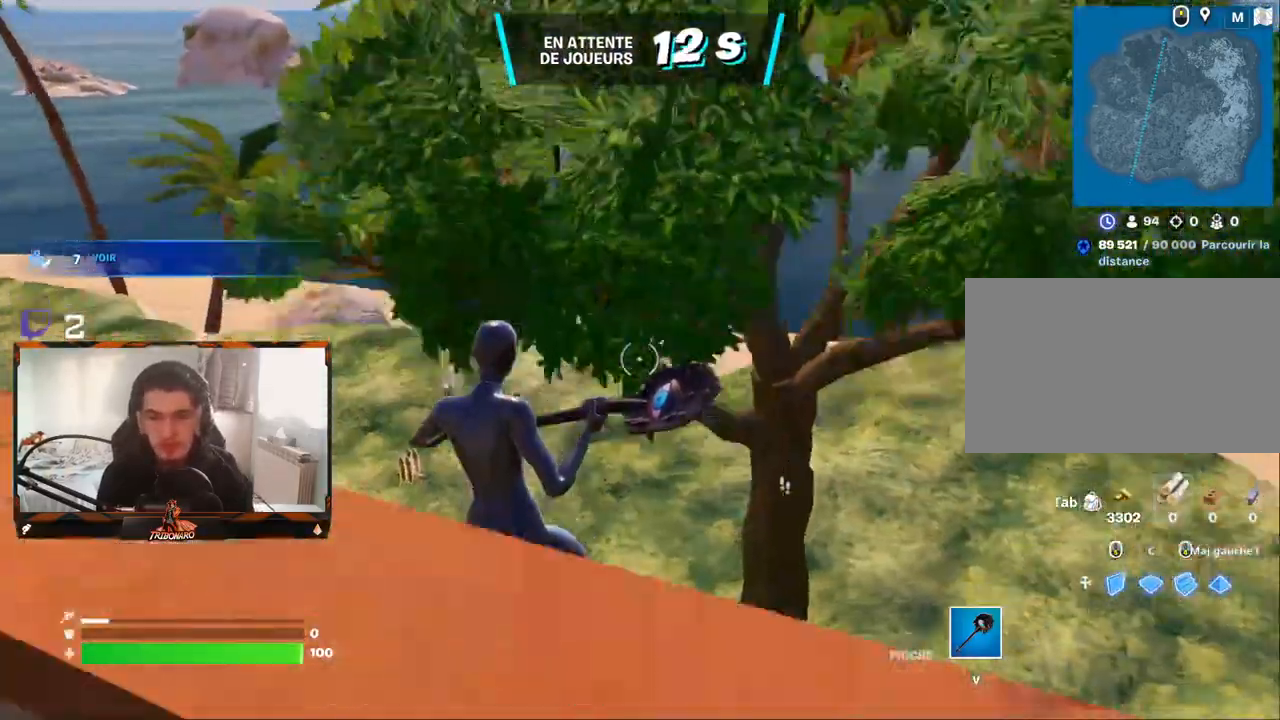
{"keys": ["z"], "mouse": [], "mouse_move": "still", "events": [[17, "q", "down"], [267, "q", "up"]]}
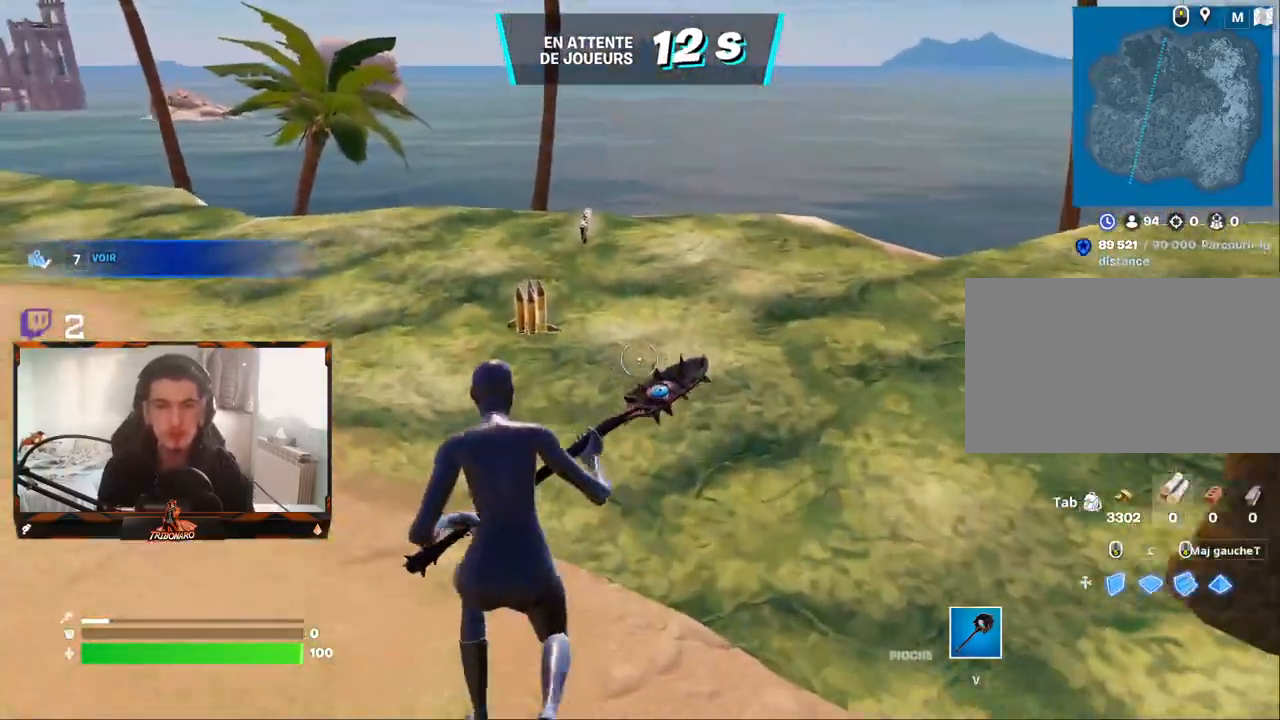
{"keys": ["z"], "mouse": [], "mouse_move": "left", "events": [[317, "d", "down"], [467, "d", "up"]]}
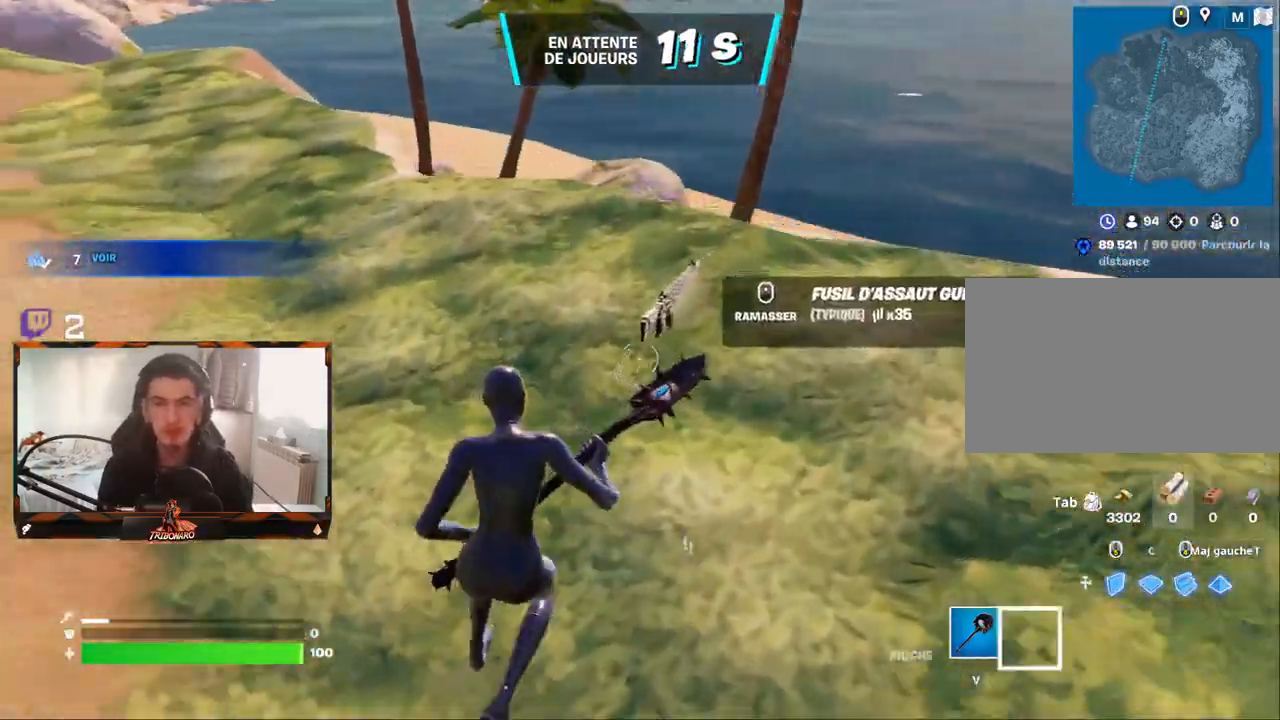
{"keys": ["z"], "mouse": [], "mouse_move": "up", "events": [[100, "d", "down"], [250, "d", "up"]]}
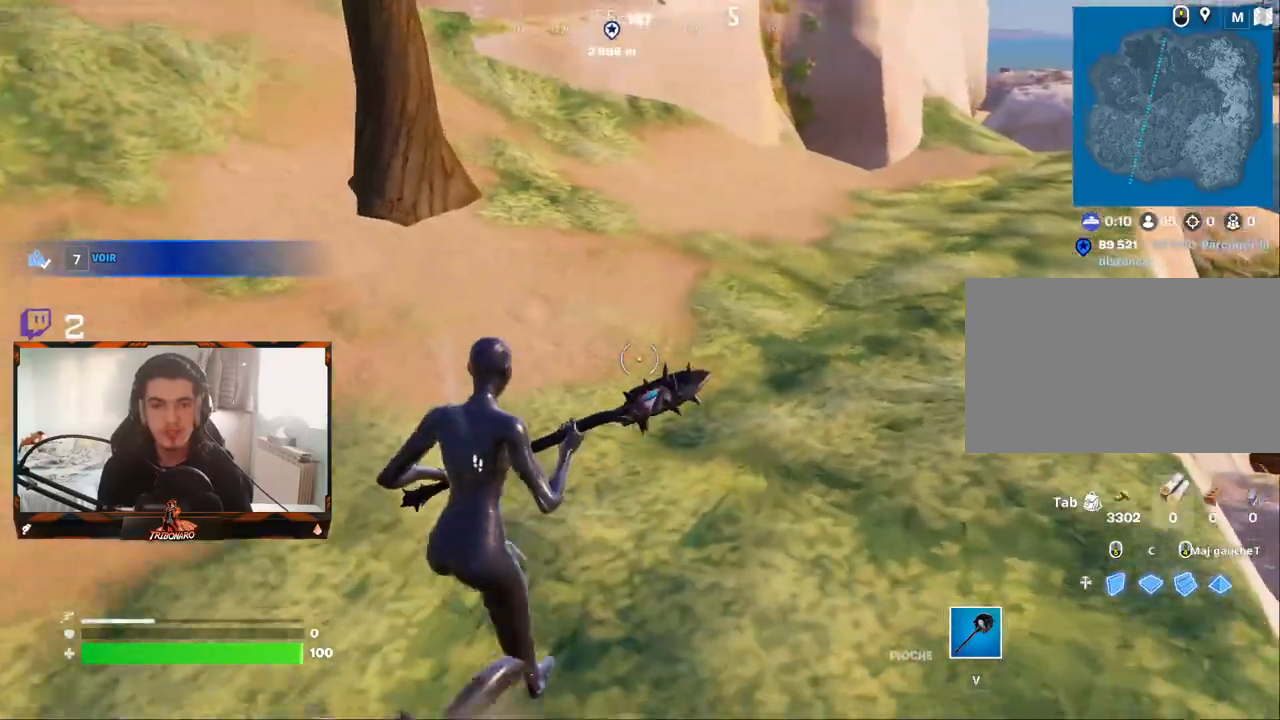
{"keys": ["z"], "mouse": [], "mouse_move": "up", "events": [[117, "q", "down"], [267, "q", "up"]]}
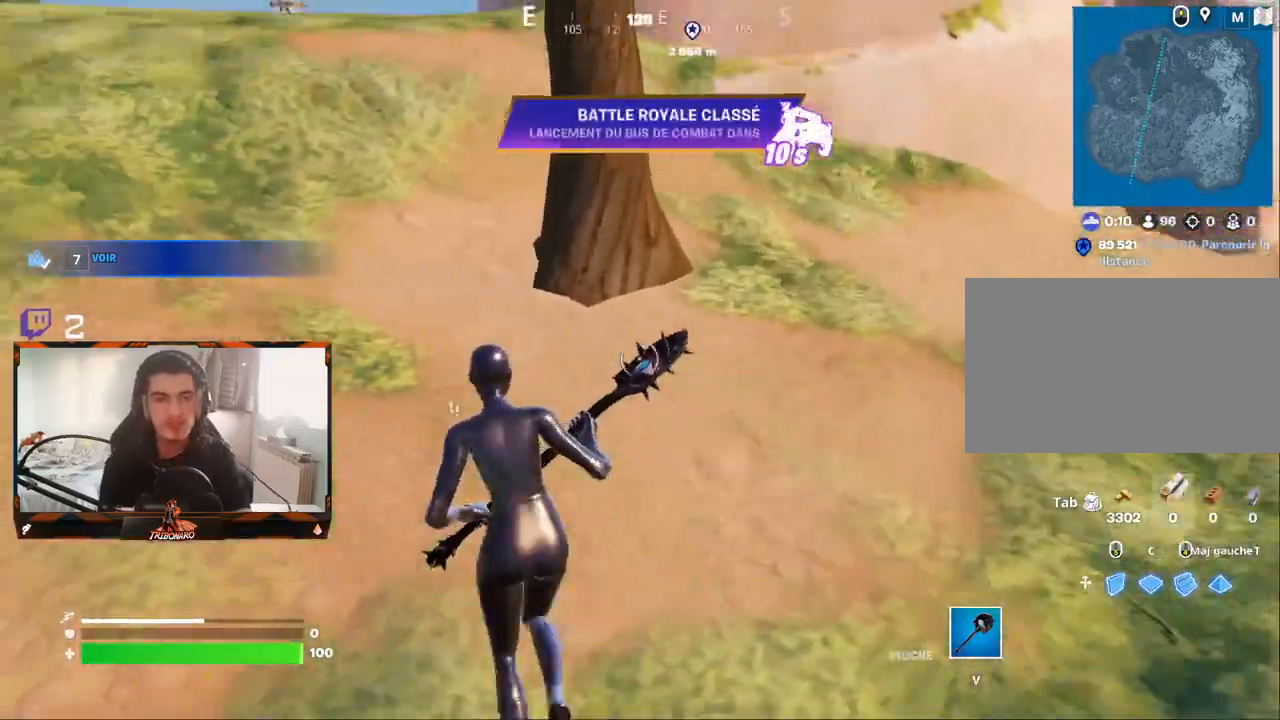
{"keys": ["q", "z"], "mouse": [], "mouse_move": "still", "events": [[317, "q", "down"]]}
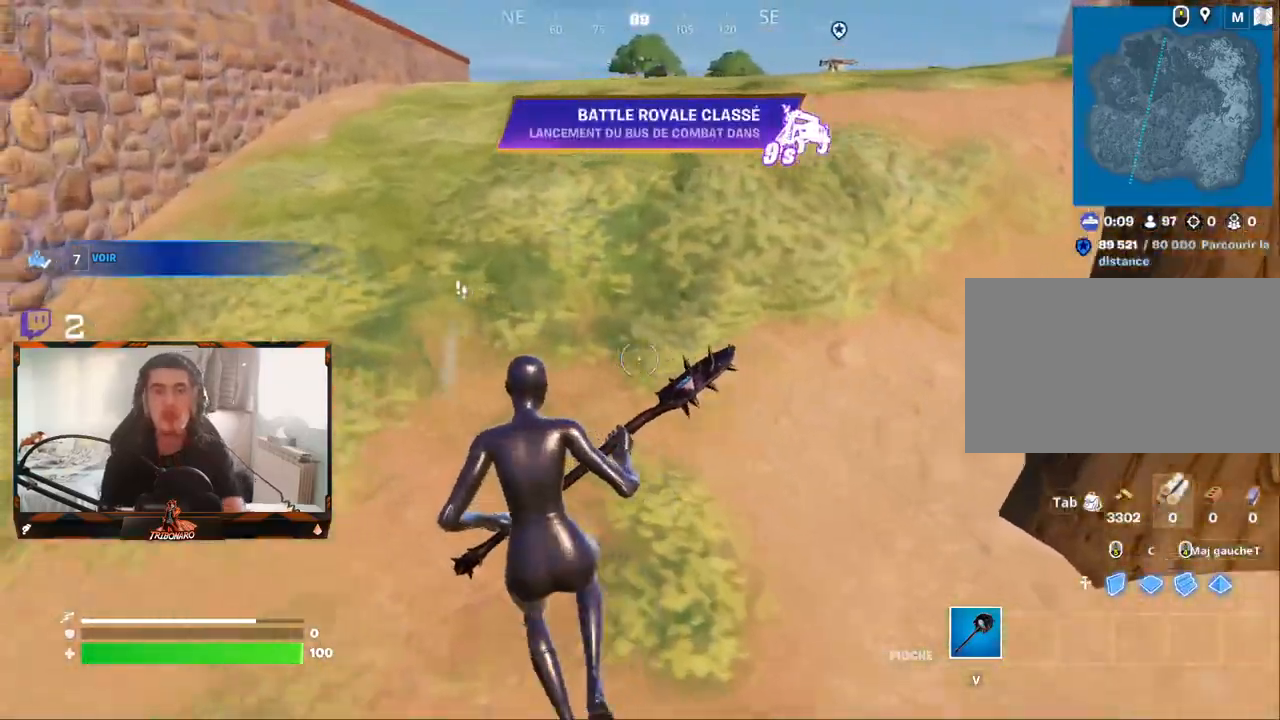
{"keys": ["z"], "mouse": [], "mouse_move": "still", "events": [[100, "q", "up"]]}
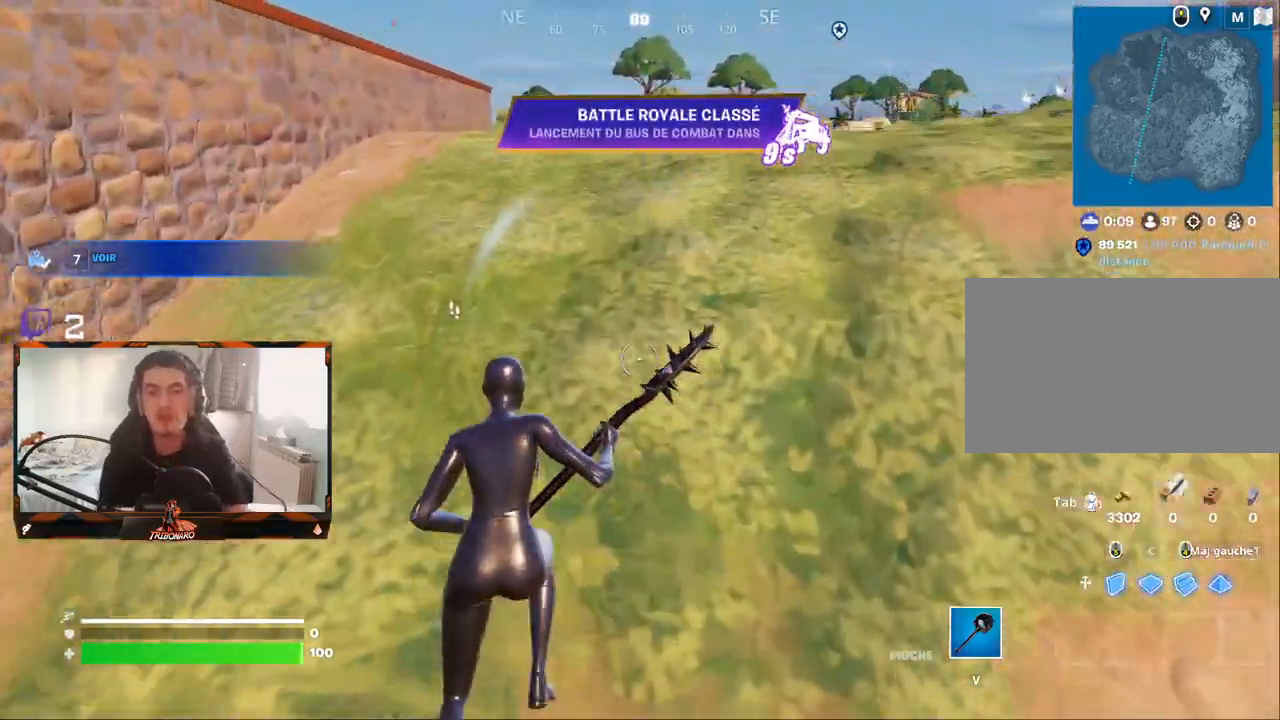
{"keys": ["z"], "mouse": [], "mouse_move": "still", "events": []}
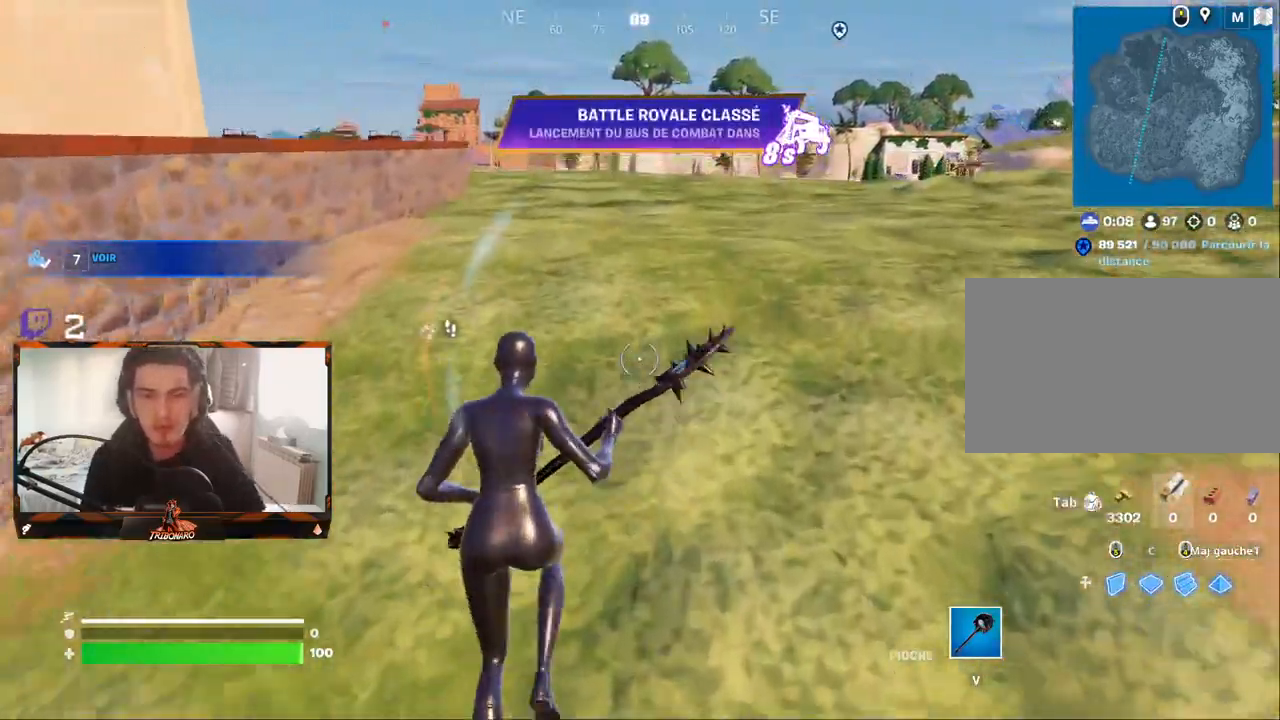
{"keys": ["z"], "mouse": [], "mouse_move": "still", "events": [[83, "d", "down"], [233, "d", "up"]]}
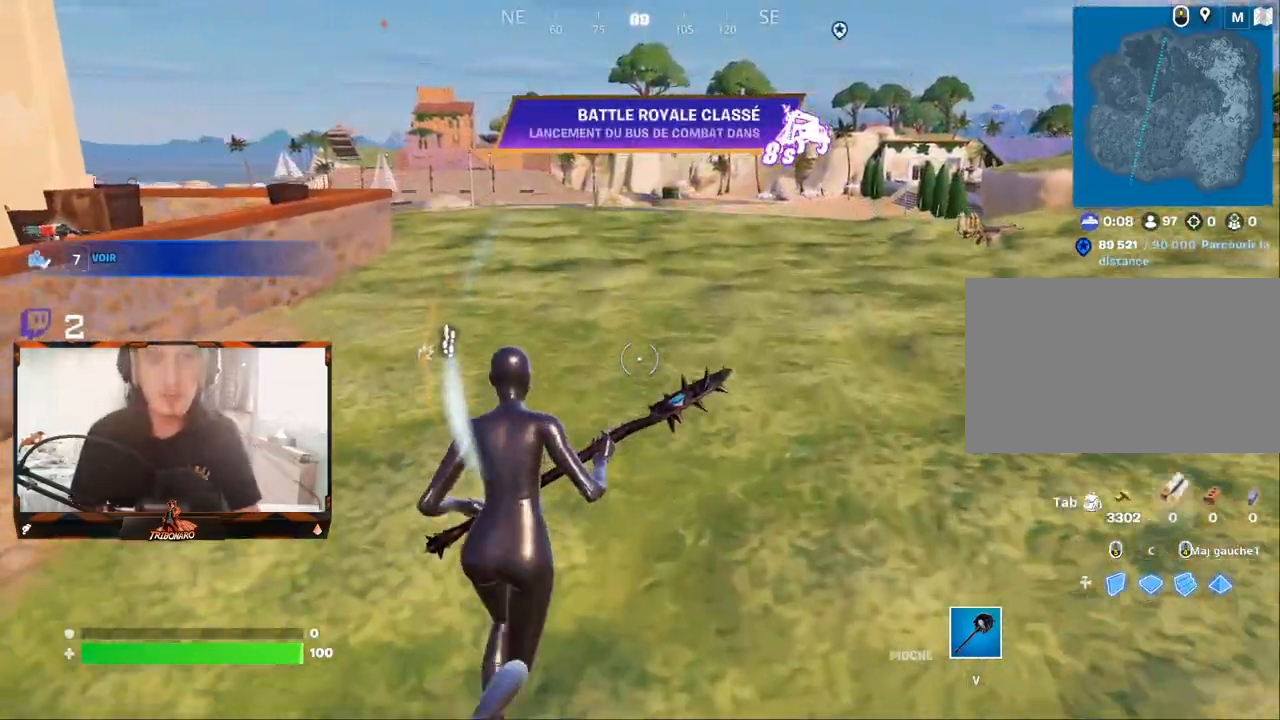
{"keys": ["z"], "mouse": [], "mouse_move": "left", "events": []}
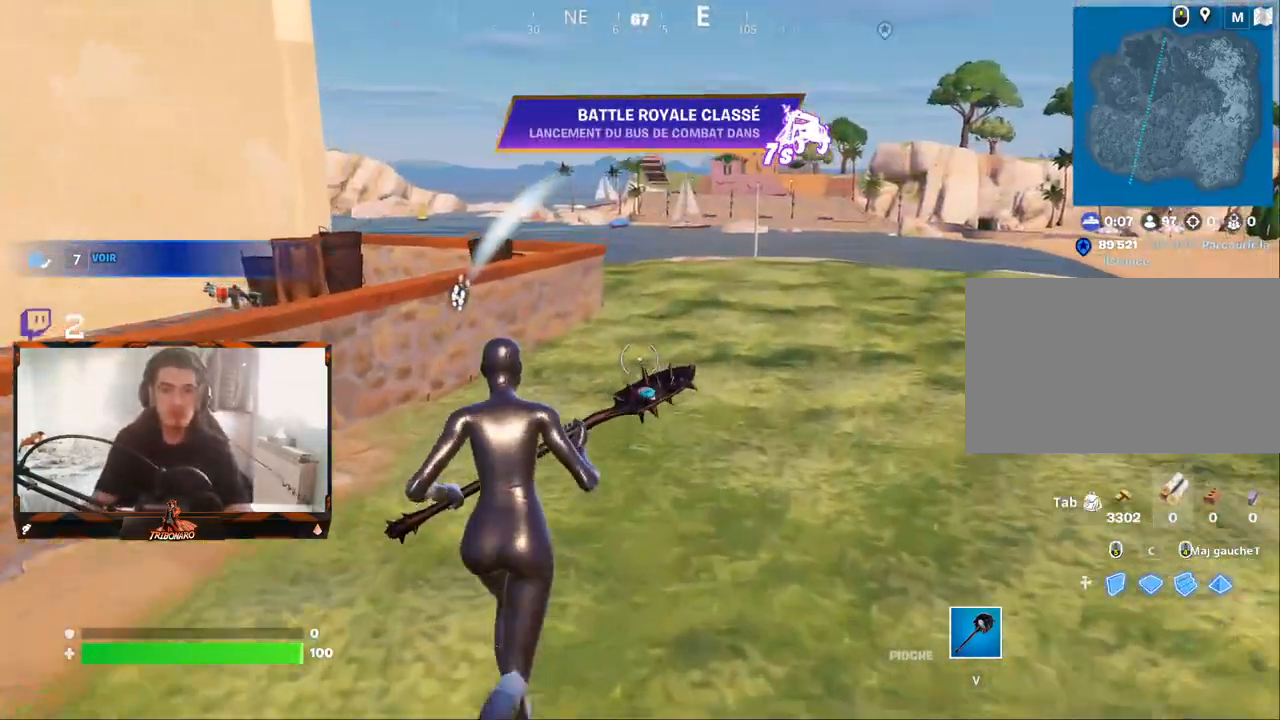
{"keys": ["z"], "mouse": [], "mouse_move": "still", "events": []}